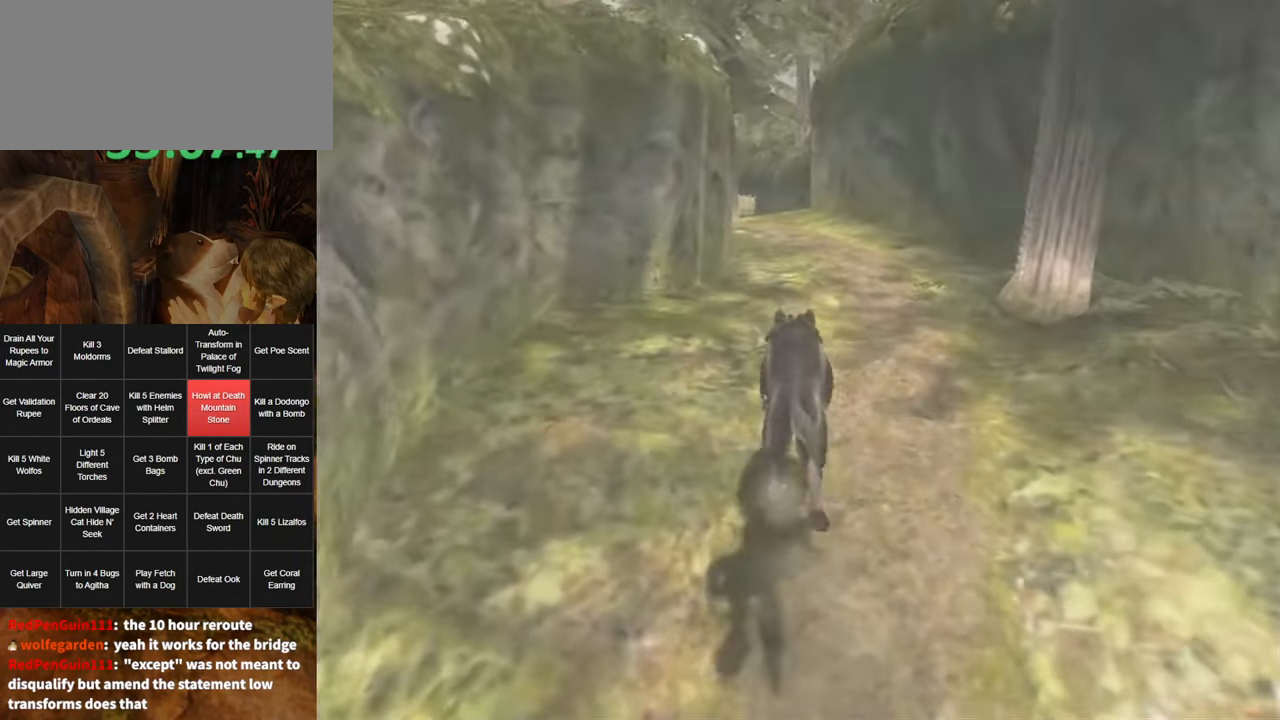
Gameplay with a controller (Nintendo layout); each line is a JSON object with the inputs held at the frame after it. "events" lists button and stick changes between this image and that frame as [ms after this image, input, new state], when the widget could be followed in between. Not read: L3 R3.
{"buttons": [], "left_stick": "up", "right_stick": "center", "events": [[216, "A", "down"], [316, "A", "up"], [350, "A", "down"], [400, "A", "up"], [466, "A", "down"], [500, "A", "up"]]}
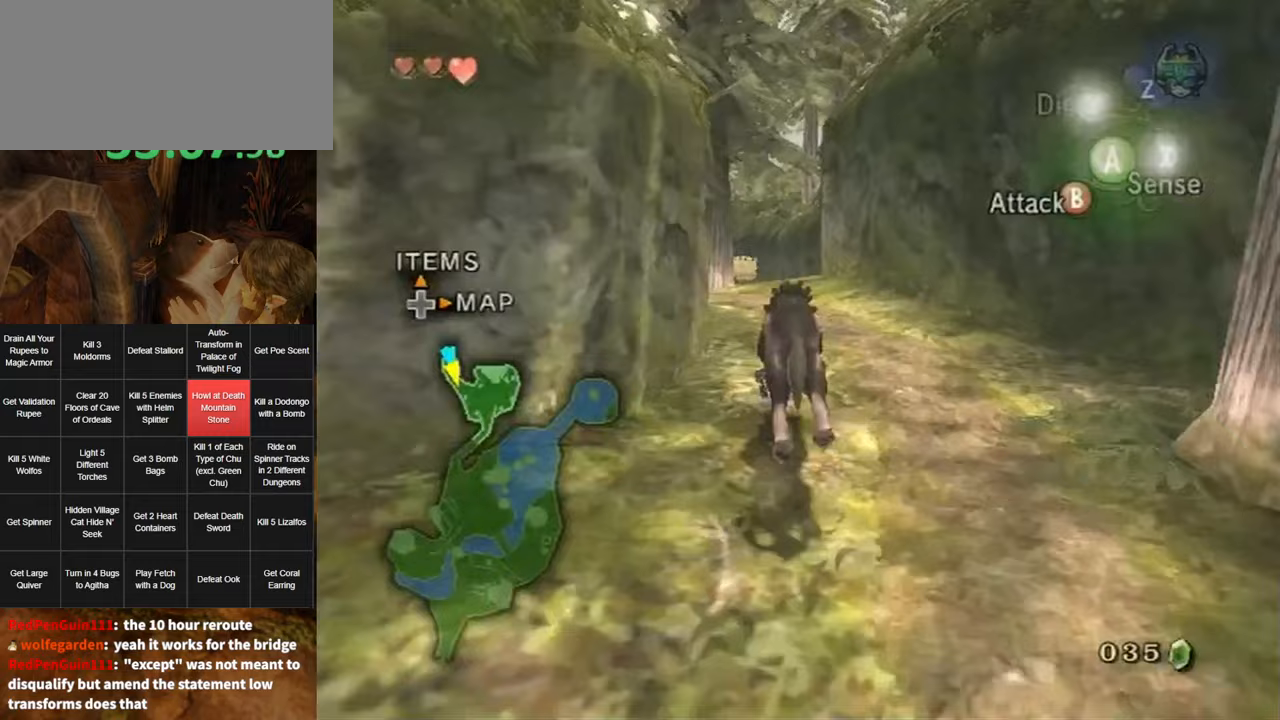
{"buttons": [], "left_stick": "up-right", "right_stick": "right", "events": [[100, "left_stick", "up-left"], [150, "right_stick", "right"], [283, "left_stick", "up-right"]]}
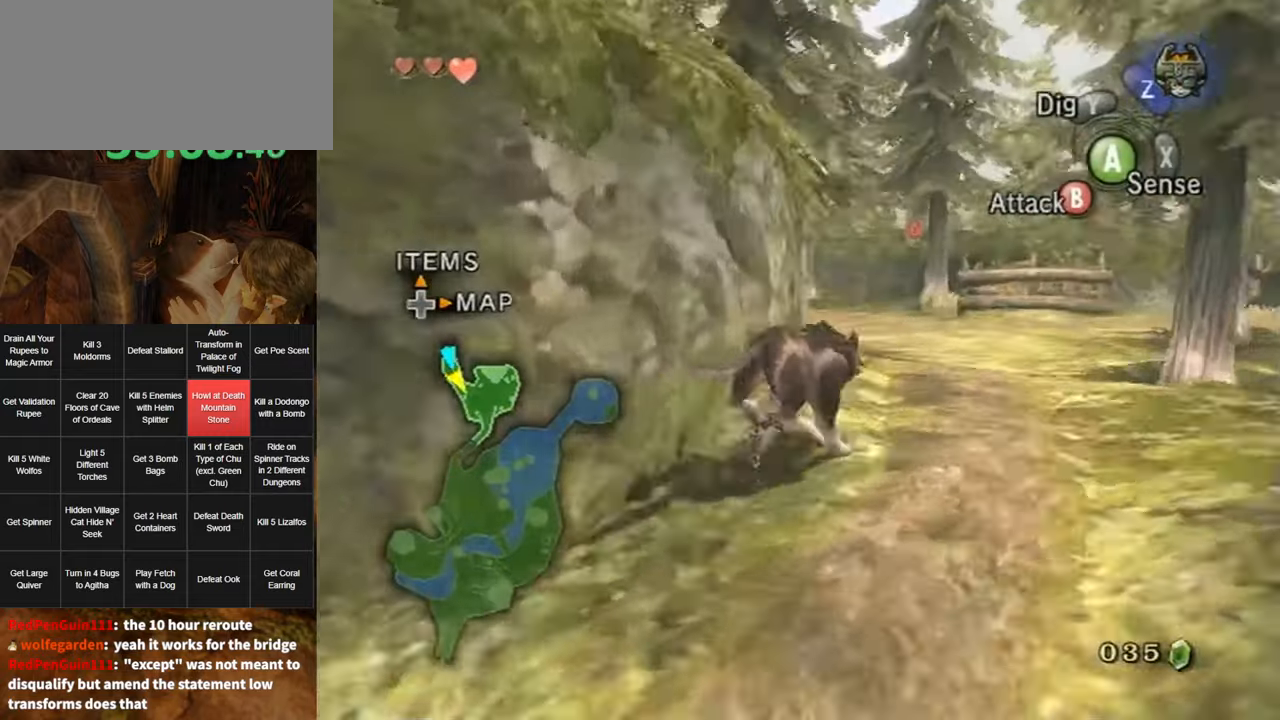
{"buttons": [], "left_stick": "up-right", "right_stick": "right", "events": []}
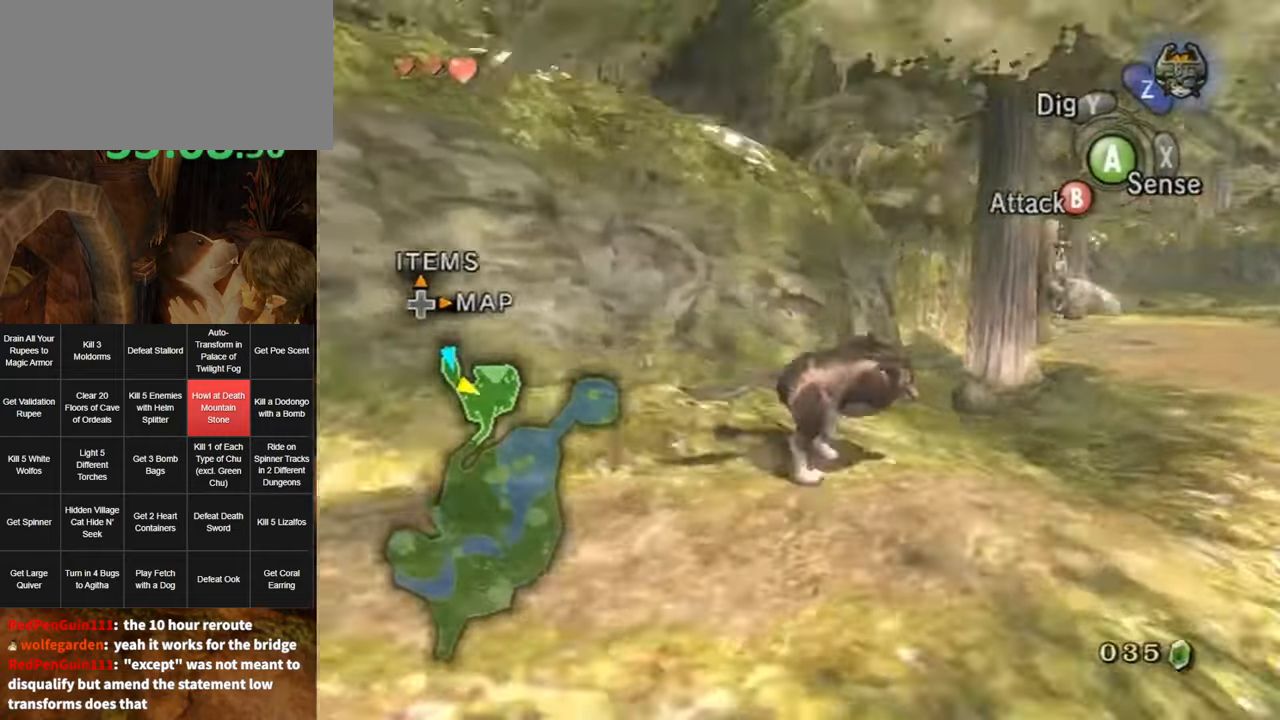
{"buttons": [], "left_stick": "up-right", "right_stick": "right", "events": []}
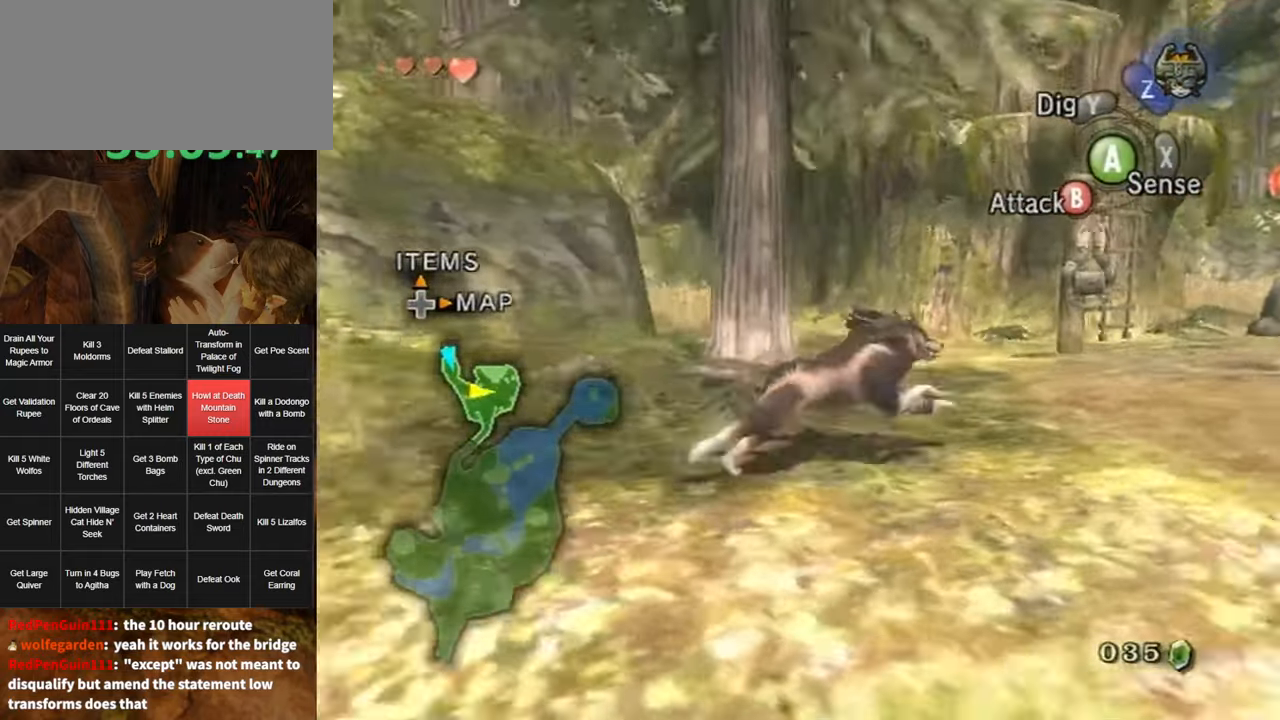
{"buttons": [], "left_stick": "up-right", "right_stick": "down-right", "events": [[167, "right_stick", "down-right"]]}
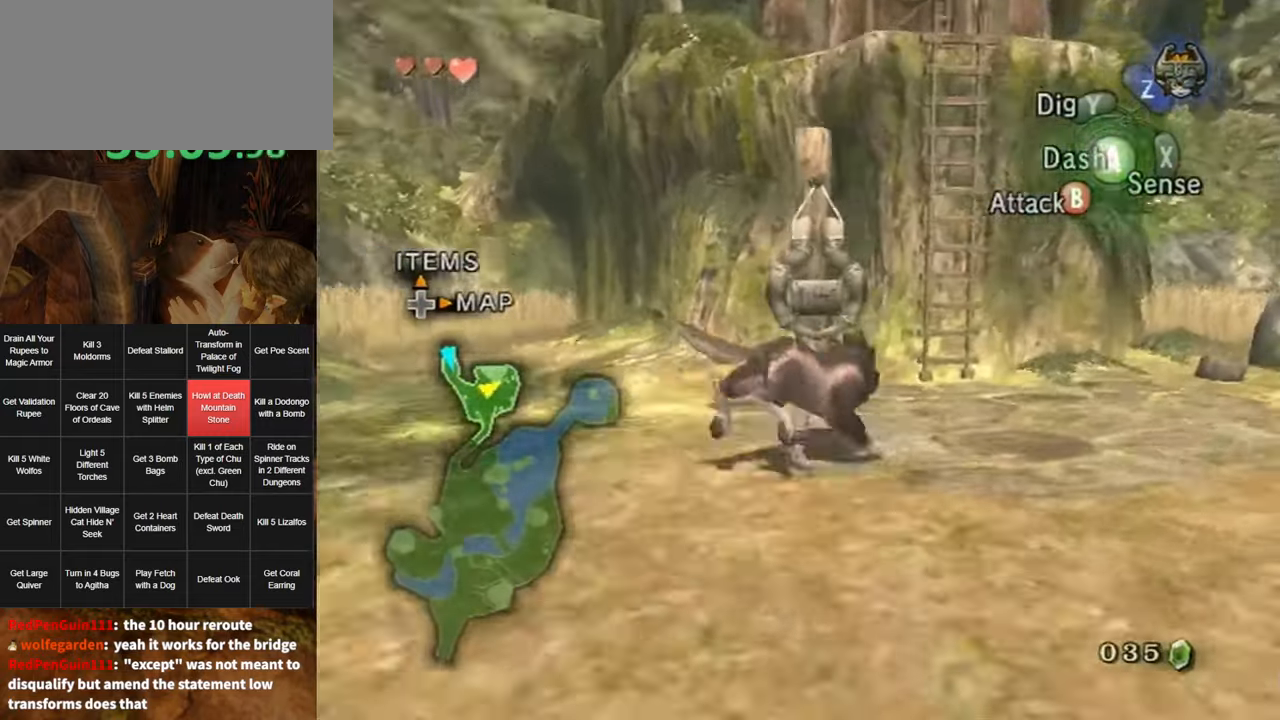
{"buttons": ["A"], "left_stick": "center", "right_stick": "center", "events": [[33, "left_stick", "up"], [33, "right_stick", "center"], [217, "Z", "down"], [283, "A", "down"], [283, "left_stick", "center"], [317, "Z", "up"], [383, "A", "up"], [417, "A", "down"], [450, "A", "up"], [500, "A", "down"]]}
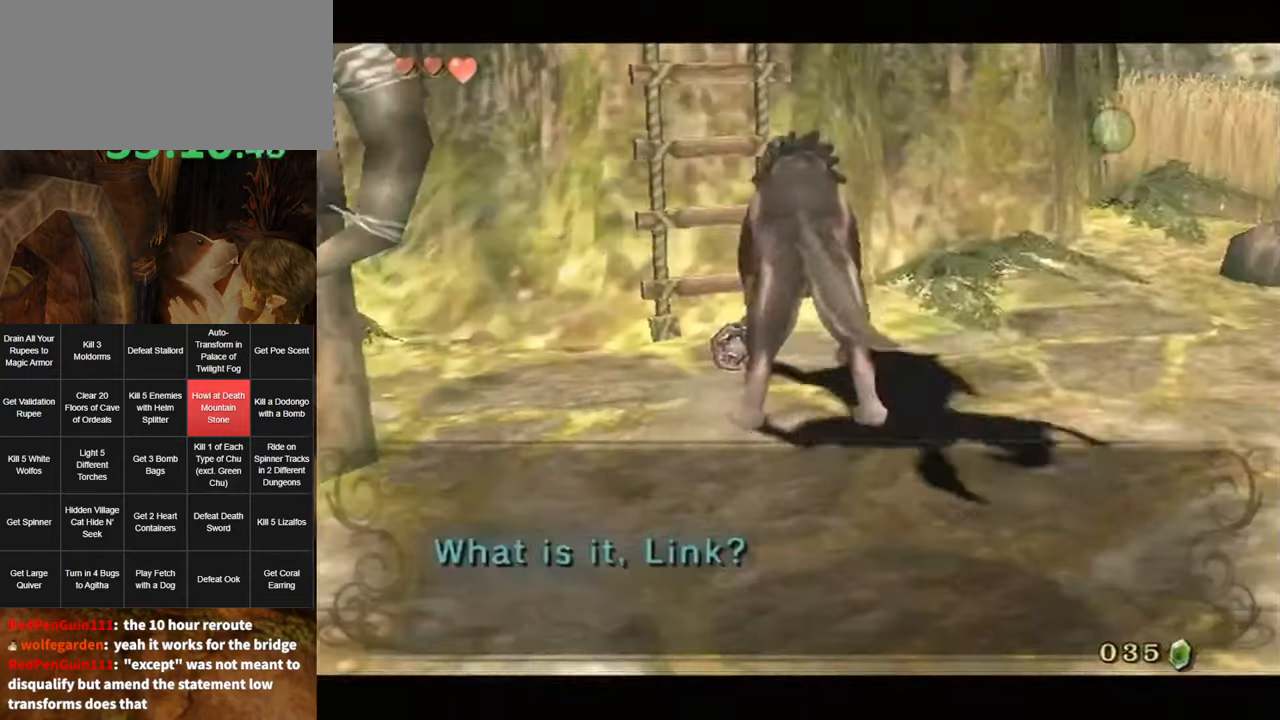
{"buttons": [], "left_stick": "center", "right_stick": "center", "events": [[83, "A", "up"], [117, "A", "down"], [183, "A", "up"], [217, "A", "down"], [283, "A", "up"], [350, "A", "down"], [450, "A", "up"]]}
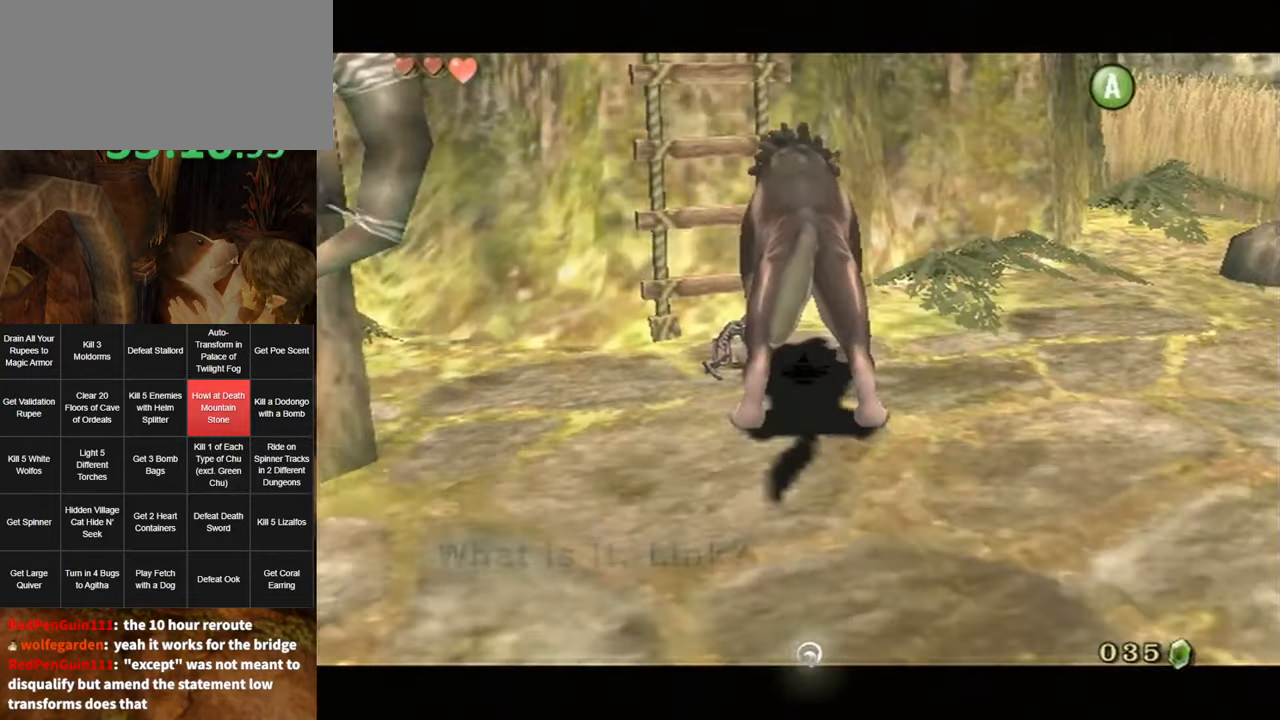
{"buttons": [], "left_stick": "up-left", "right_stick": "center", "events": [[400, "left_stick", "up"], [500, "left_stick", "up-left"]]}
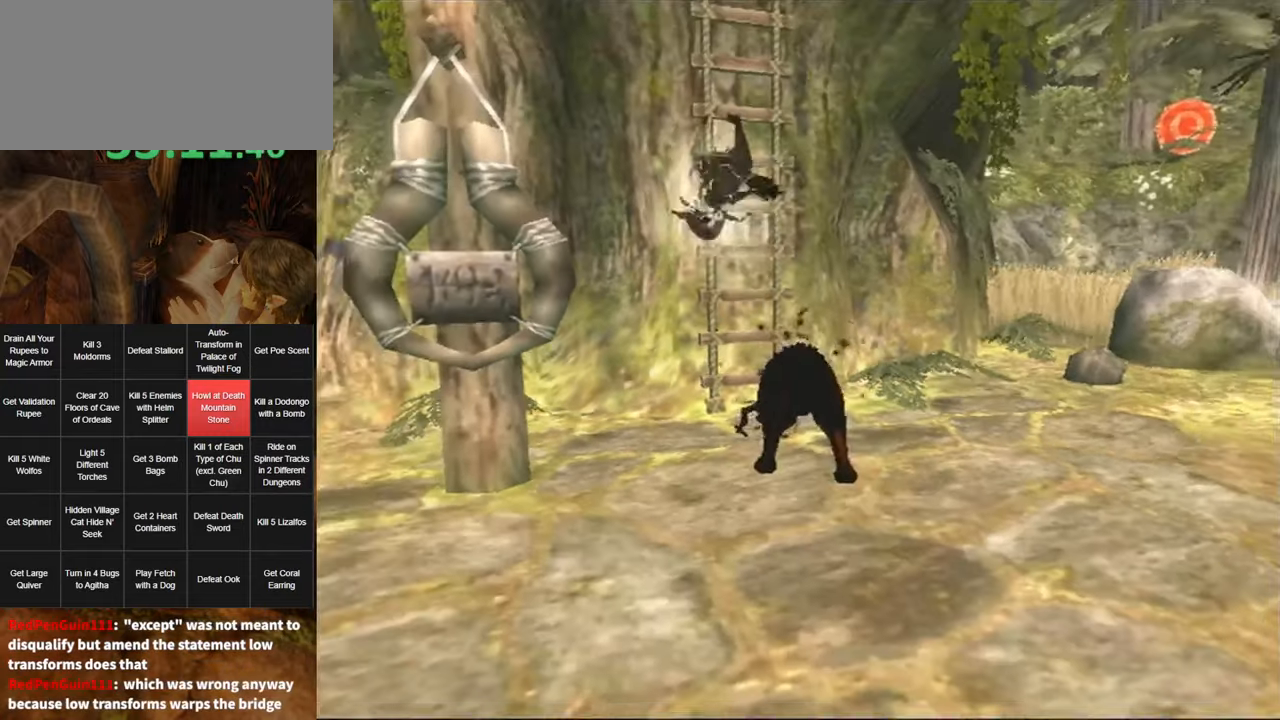
{"buttons": [], "left_stick": "up-left", "right_stick": "center", "events": []}
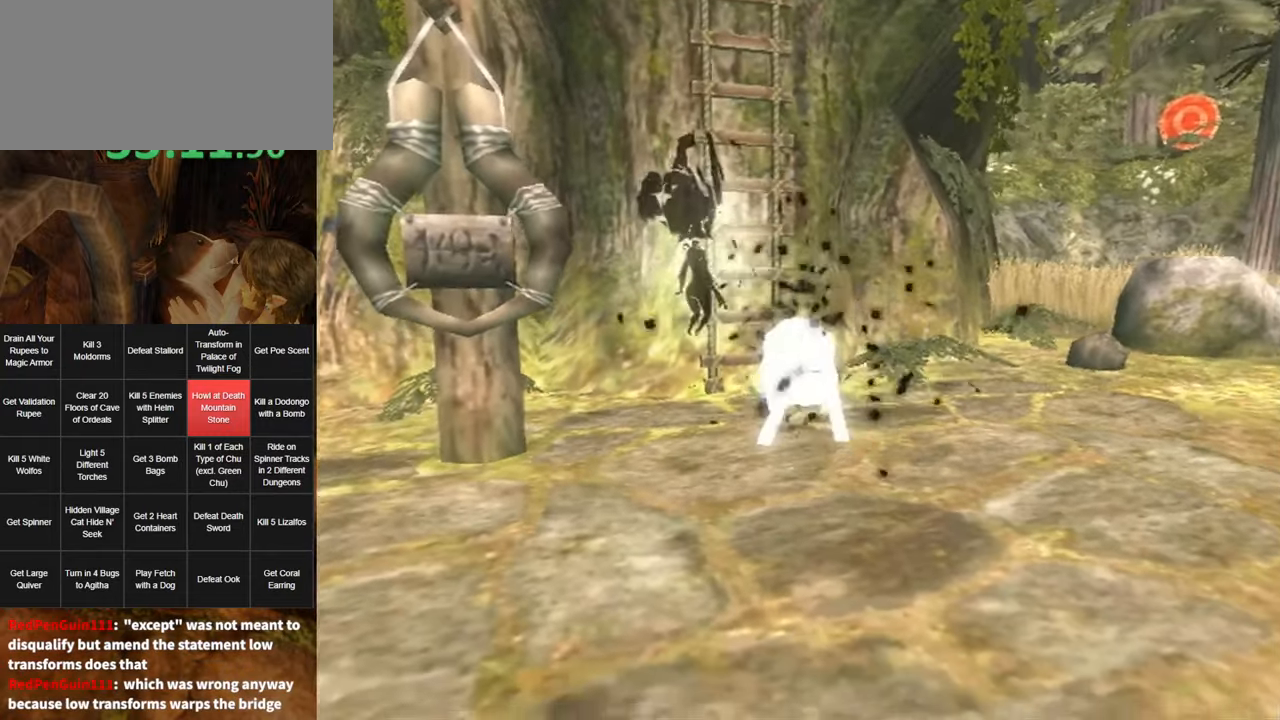
{"buttons": [], "left_stick": "up-left", "right_stick": "center", "events": []}
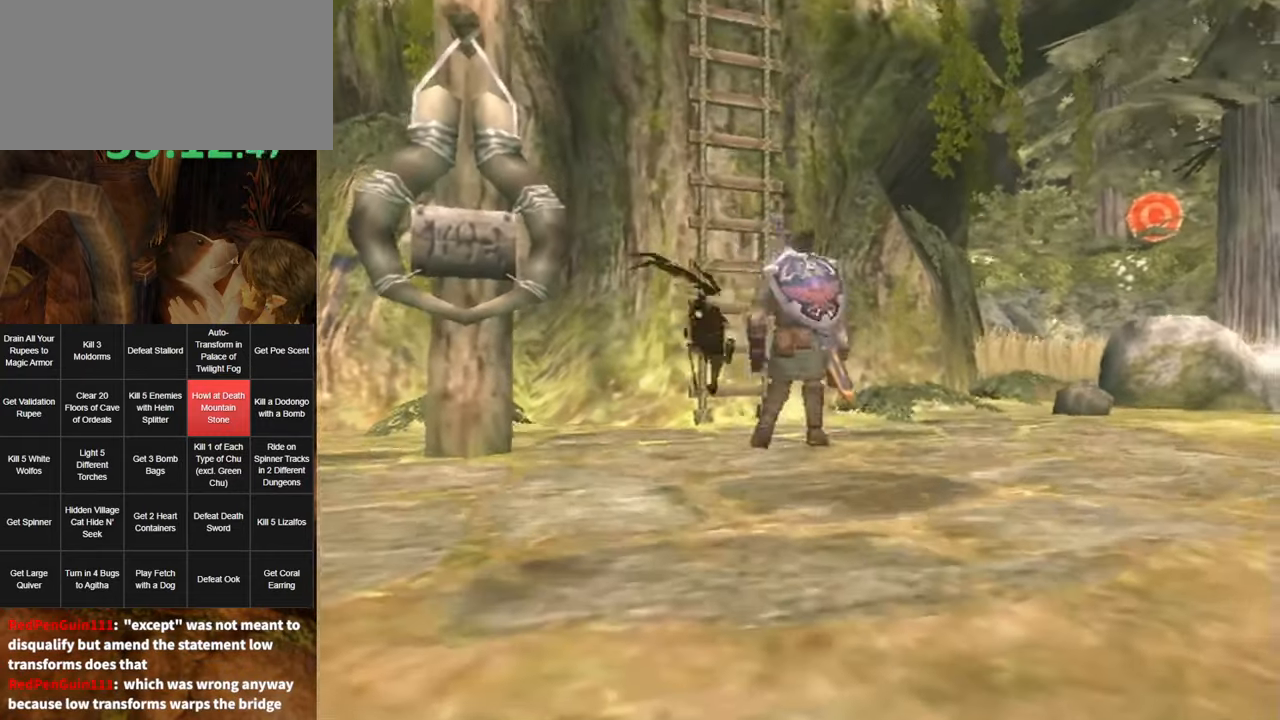
{"buttons": [], "left_stick": "up-left", "right_stick": "center", "events": []}
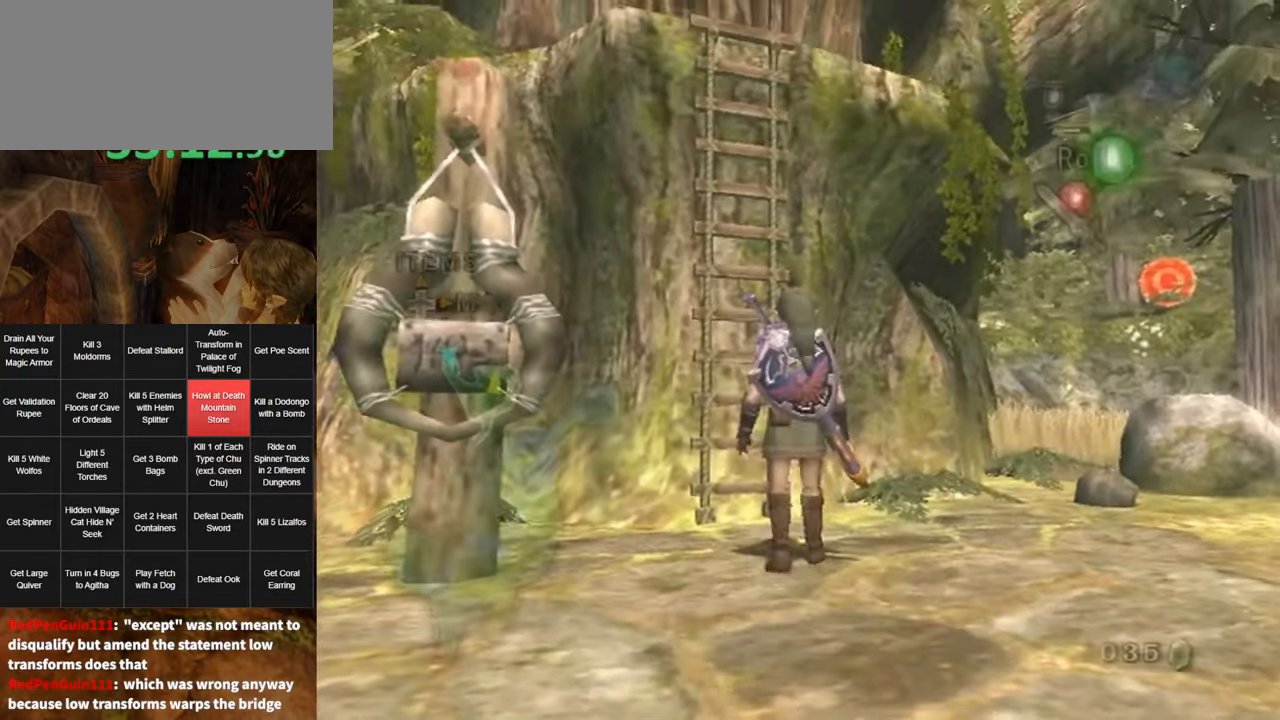
{"buttons": [], "left_stick": "up", "right_stick": "center", "events": [[134, "left_stick", "up"]]}
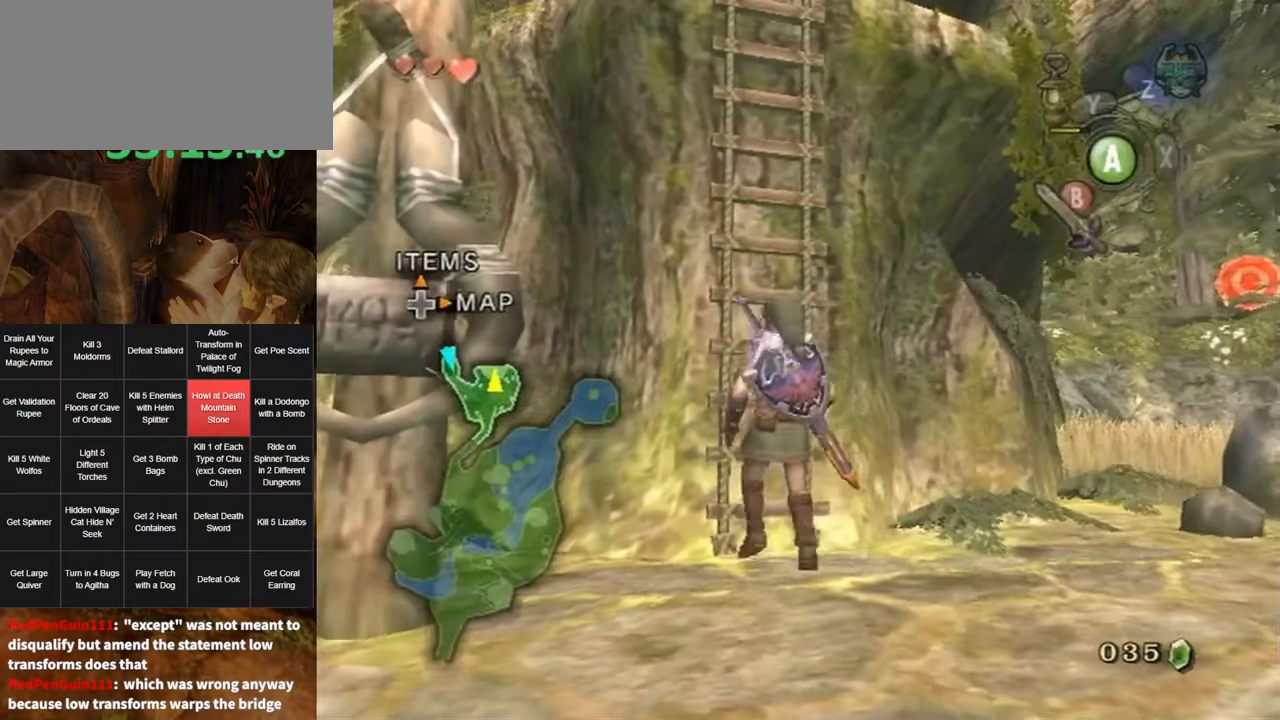
{"buttons": ["L1"], "left_stick": "up", "right_stick": "center", "events": [[417, "L1", "down"]]}
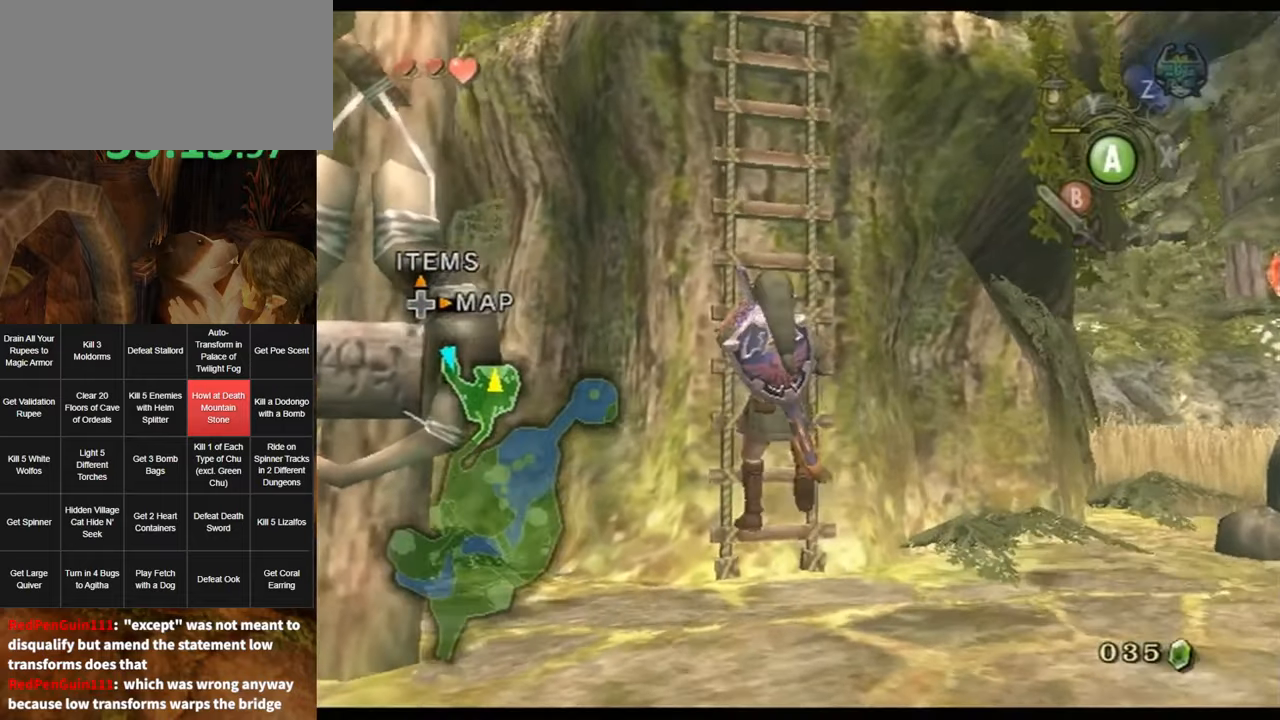
{"buttons": [], "left_stick": "up", "right_stick": "center", "events": [[467, "L1", "up"]]}
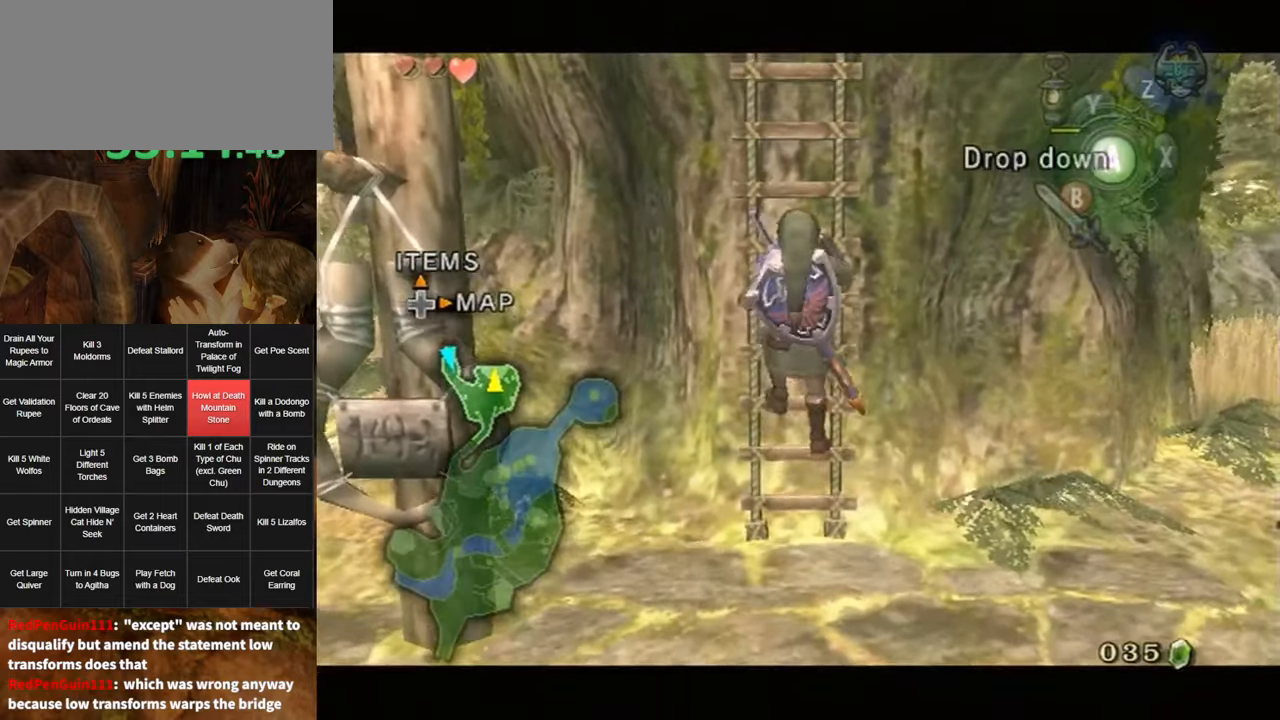
{"buttons": ["L1"], "left_stick": "up", "right_stick": "center", "events": [[184, "L1", "down"], [350, "L1", "up"], [450, "L1", "down"]]}
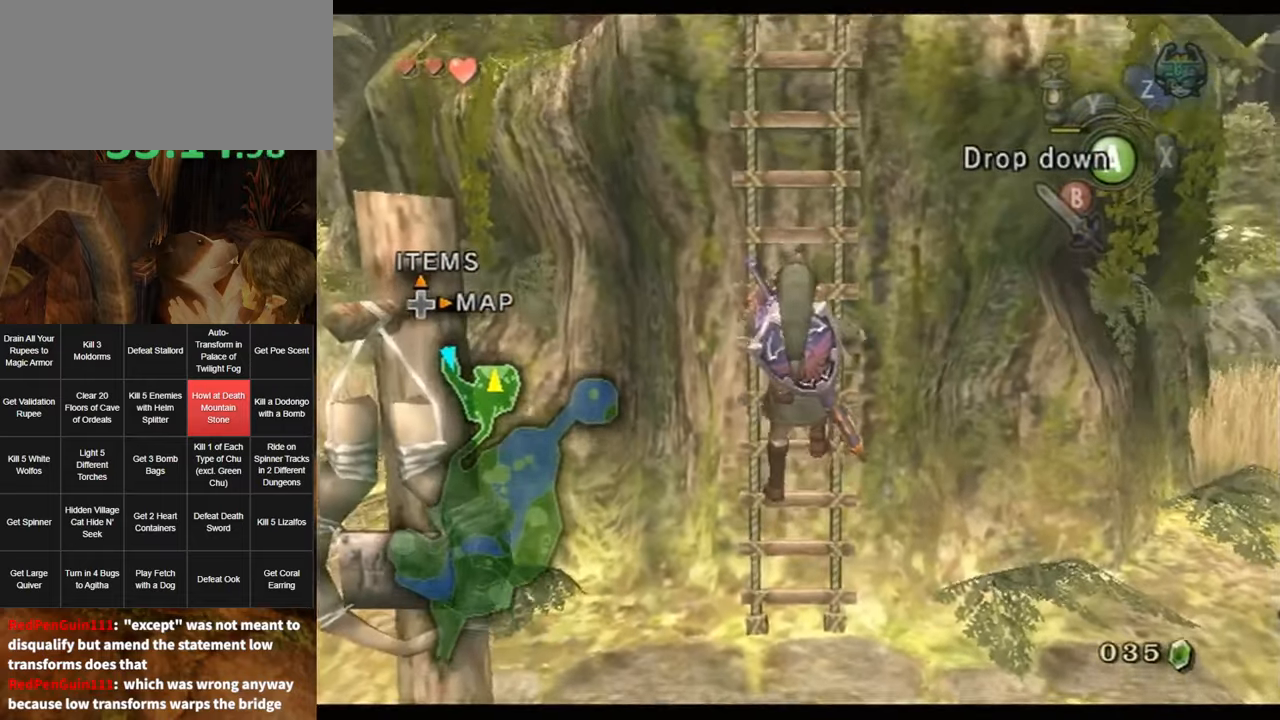
{"buttons": ["L1"], "left_stick": "up", "right_stick": "center", "events": [[67, "L1", "up"], [200, "L1", "down"], [317, "L1", "up"], [400, "L1", "down"]]}
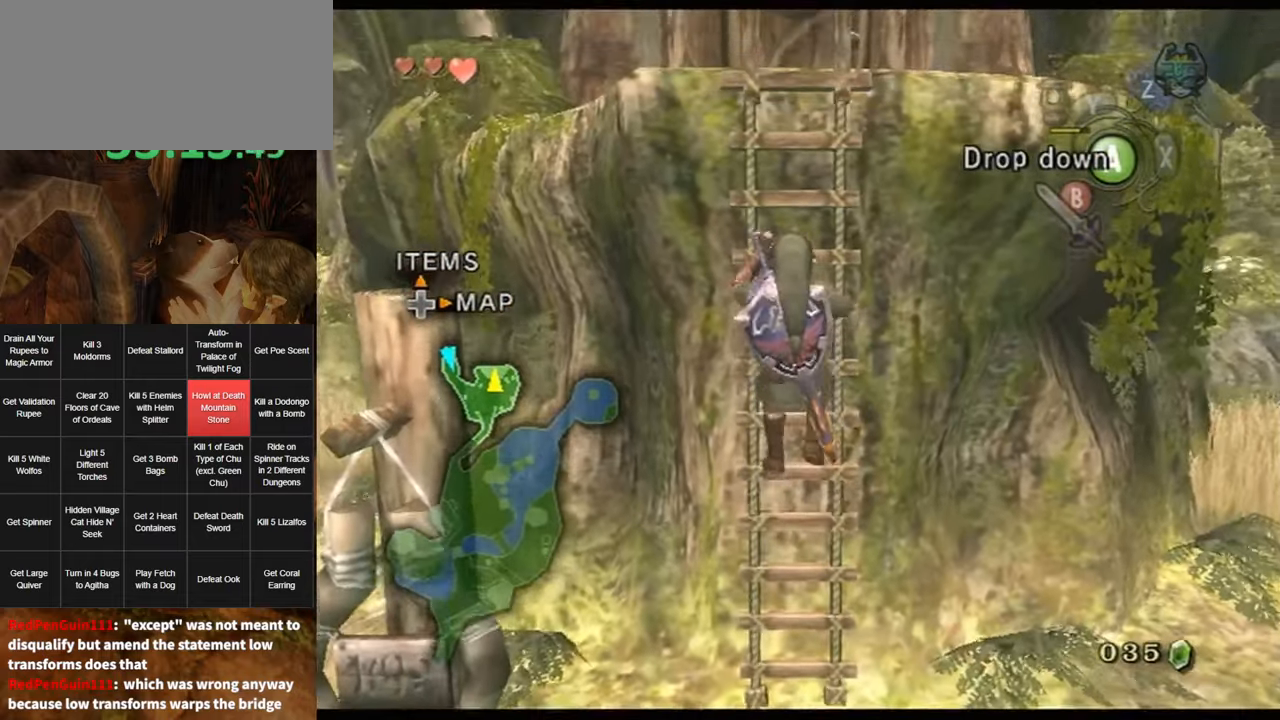
{"buttons": [], "left_stick": "up", "right_stick": "center", "events": [[67, "L1", "up"], [200, "L1", "down"], [350, "L1", "up"]]}
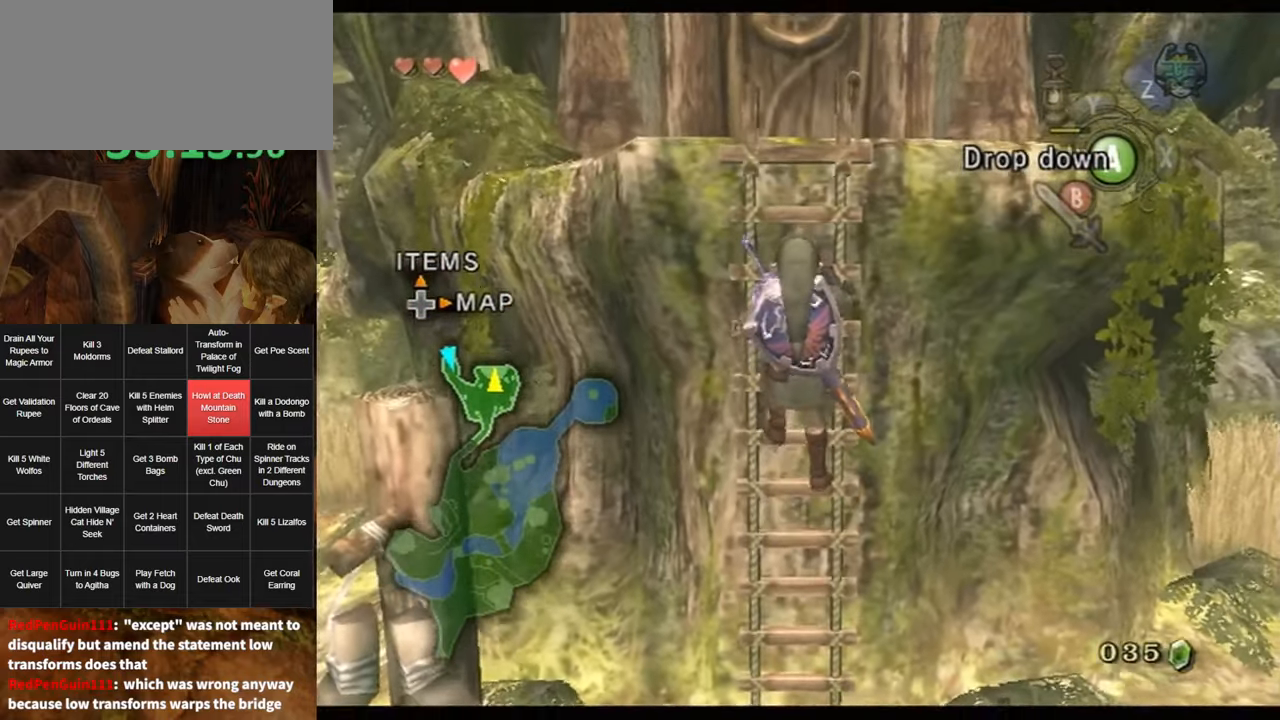
{"buttons": [], "left_stick": "center", "right_stick": "center", "events": [[100, "DPAD_LEFT", "down"], [100, "DPAD_UP", "down"], [150, "DPAD_LEFT", "up"], [150, "DPAD_UP", "up"], [317, "left_stick", "center"], [417, "X", "down"], [500, "X", "up"]]}
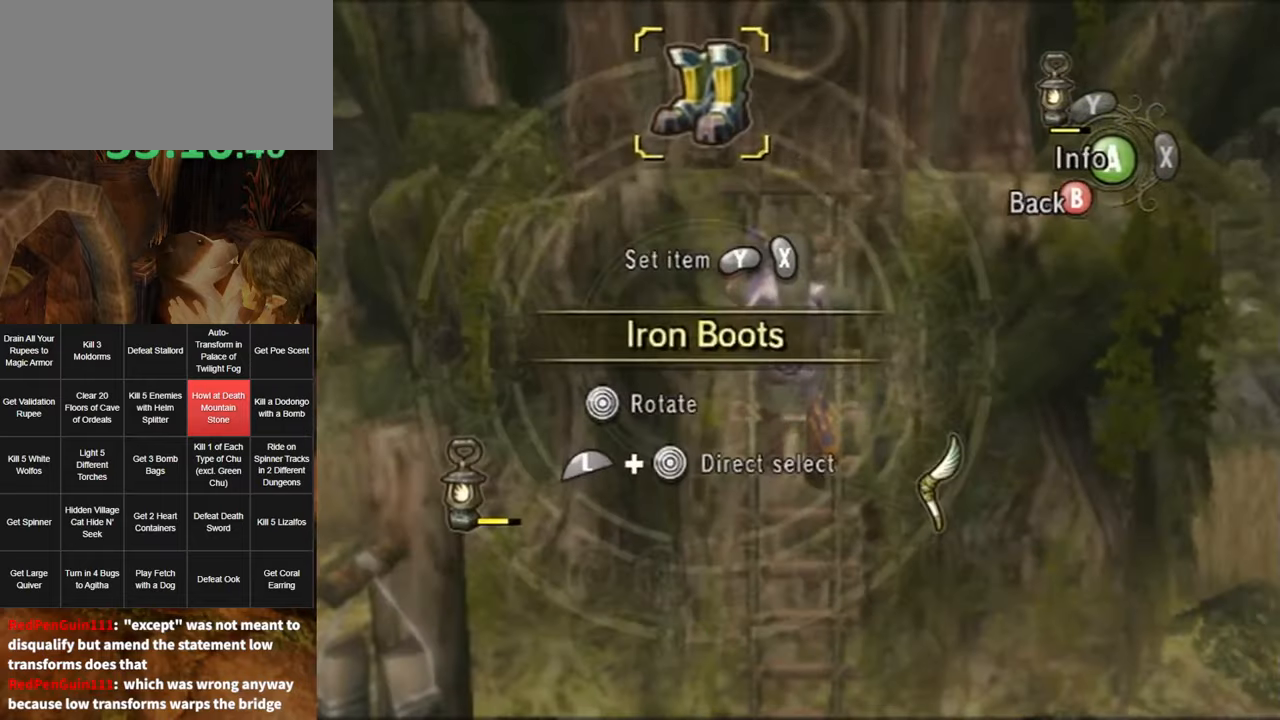
{"buttons": ["X"], "left_stick": "center", "right_stick": "center", "events": [[67, "X", "down"], [150, "X", "up"], [317, "left_stick", "right"], [450, "X", "down"], [467, "left_stick", "center"]]}
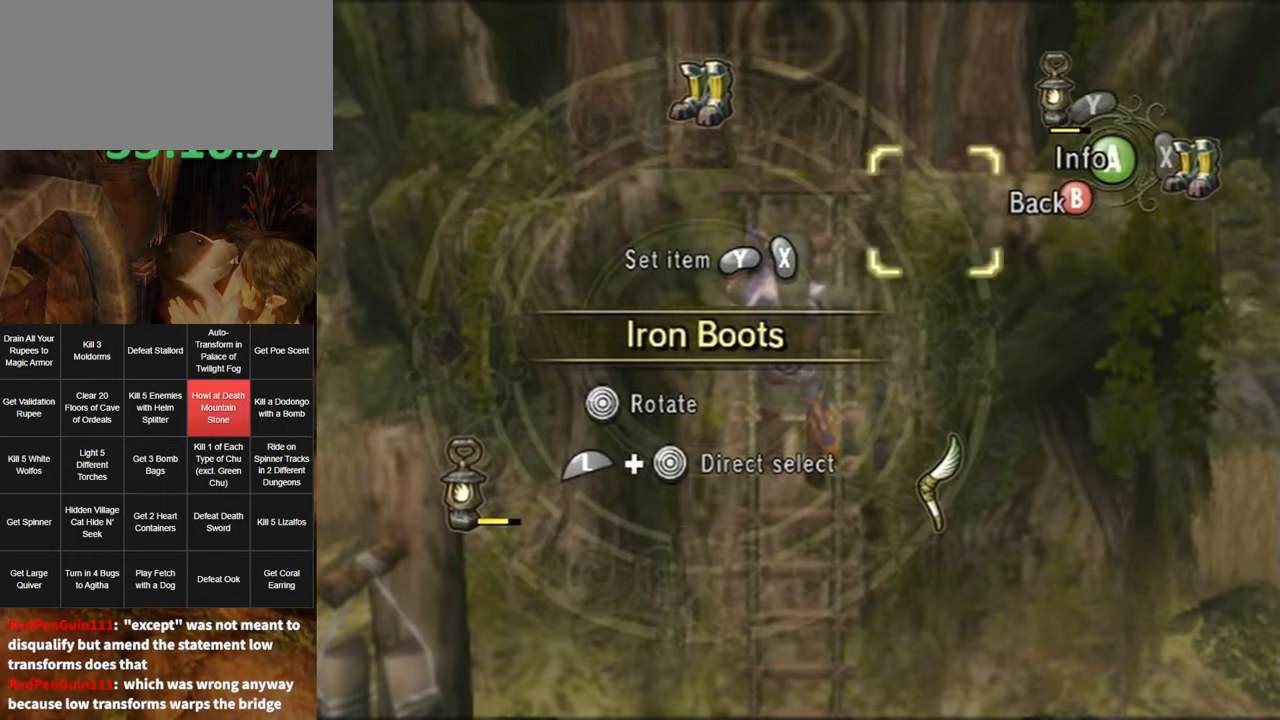
{"buttons": [], "left_stick": "up", "right_stick": "center", "events": [[34, "X", "up"], [100, "X", "down"], [167, "X", "up"], [267, "B", "down"], [334, "B", "up"], [334, "left_stick", "up"]]}
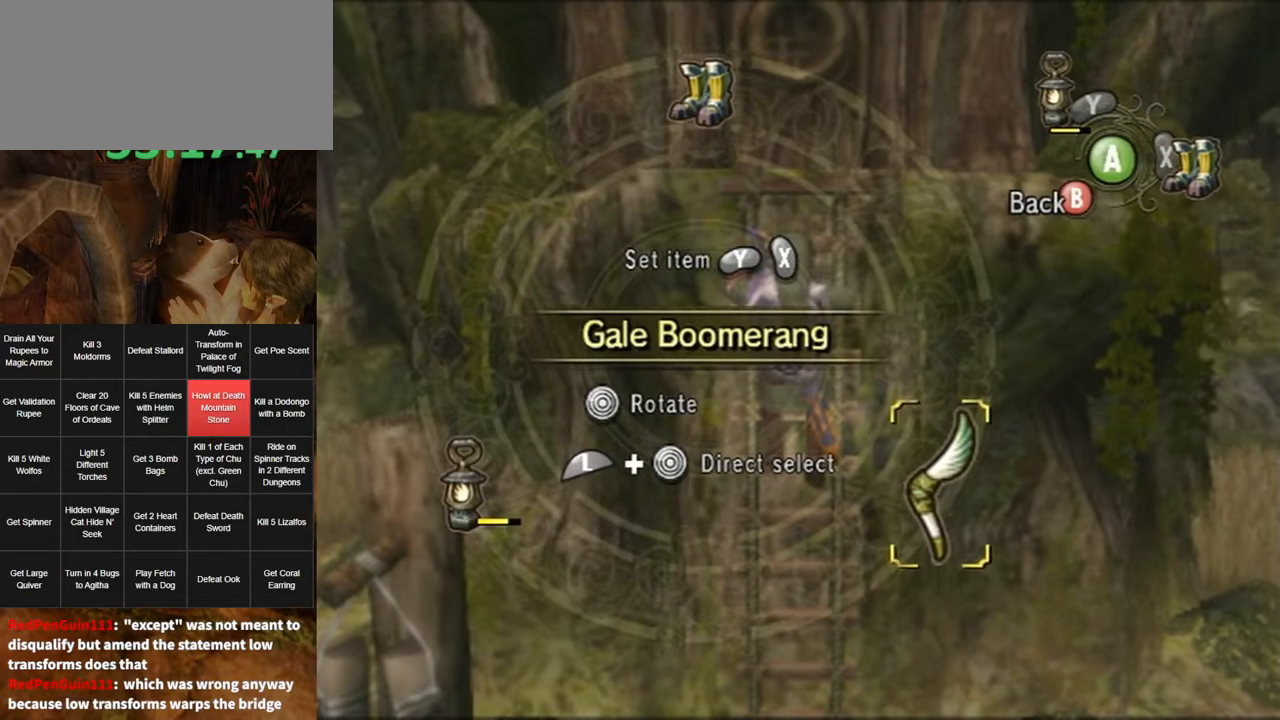
{"buttons": [], "left_stick": "up", "right_stick": "center", "events": []}
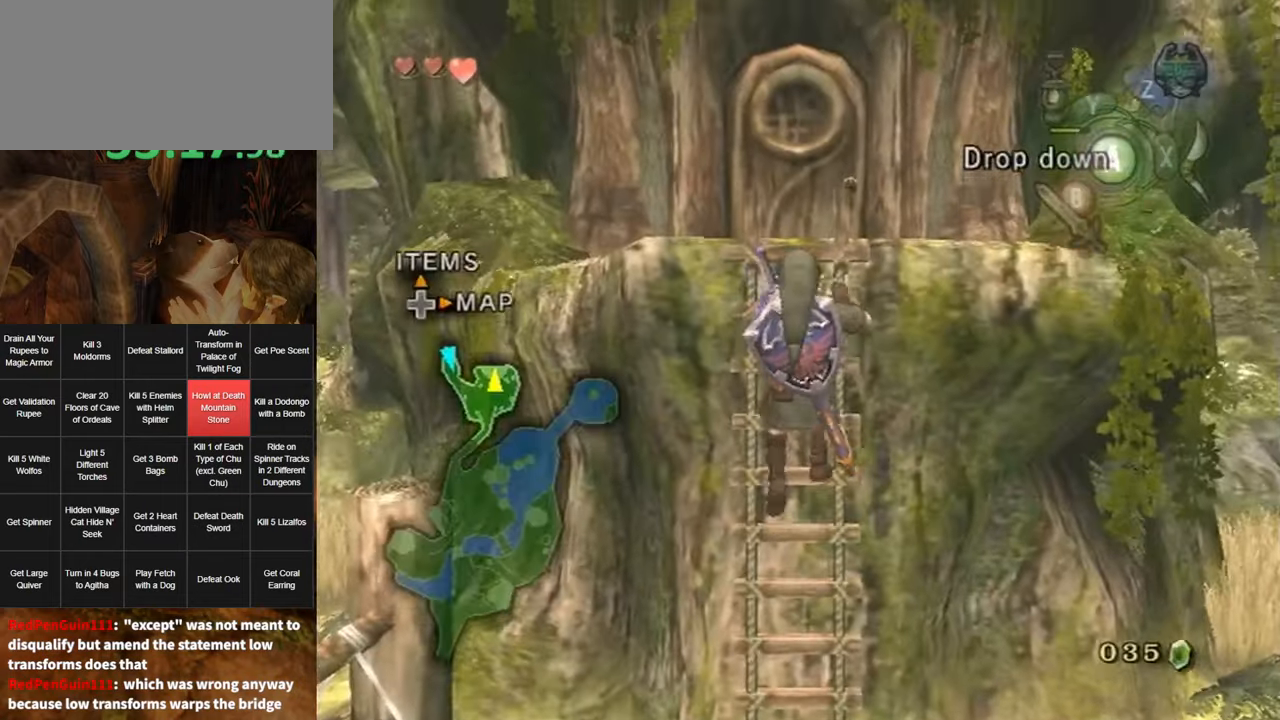
{"buttons": [], "left_stick": "center", "right_stick": "center", "events": [[483, "left_stick", "center"]]}
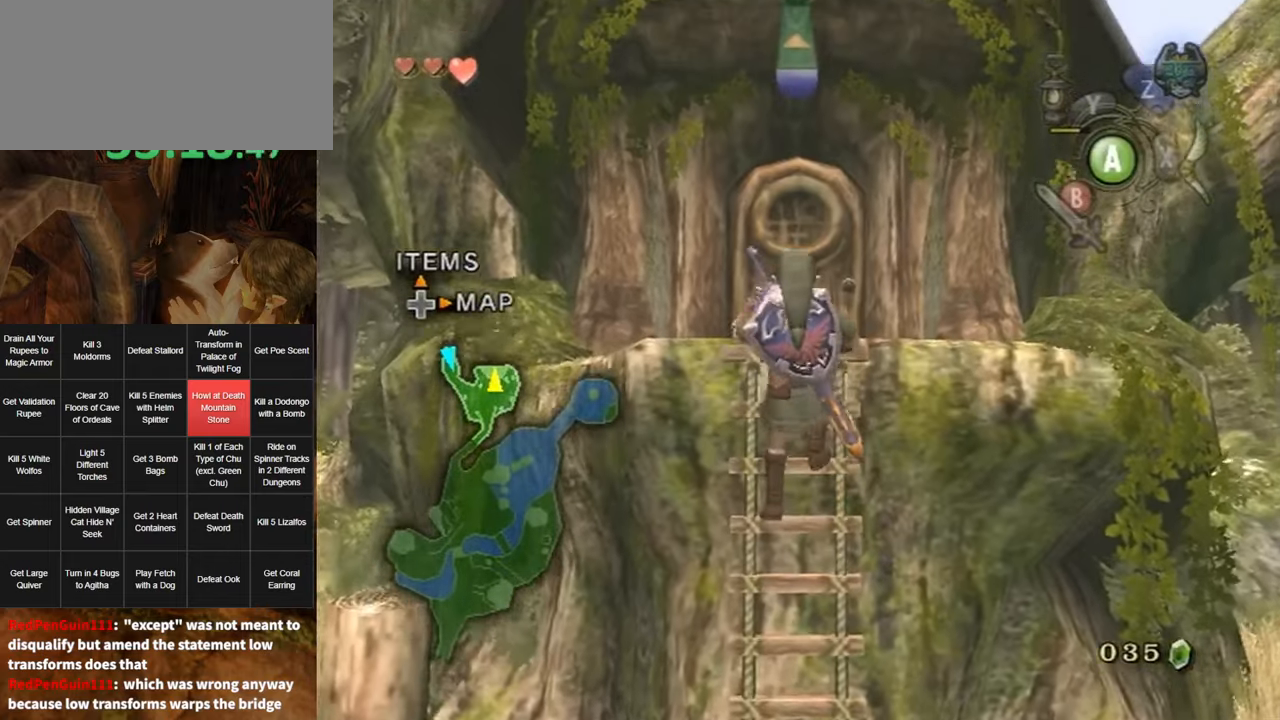
{"buttons": [], "left_stick": "up", "right_stick": "center", "events": [[216, "left_stick", "up"]]}
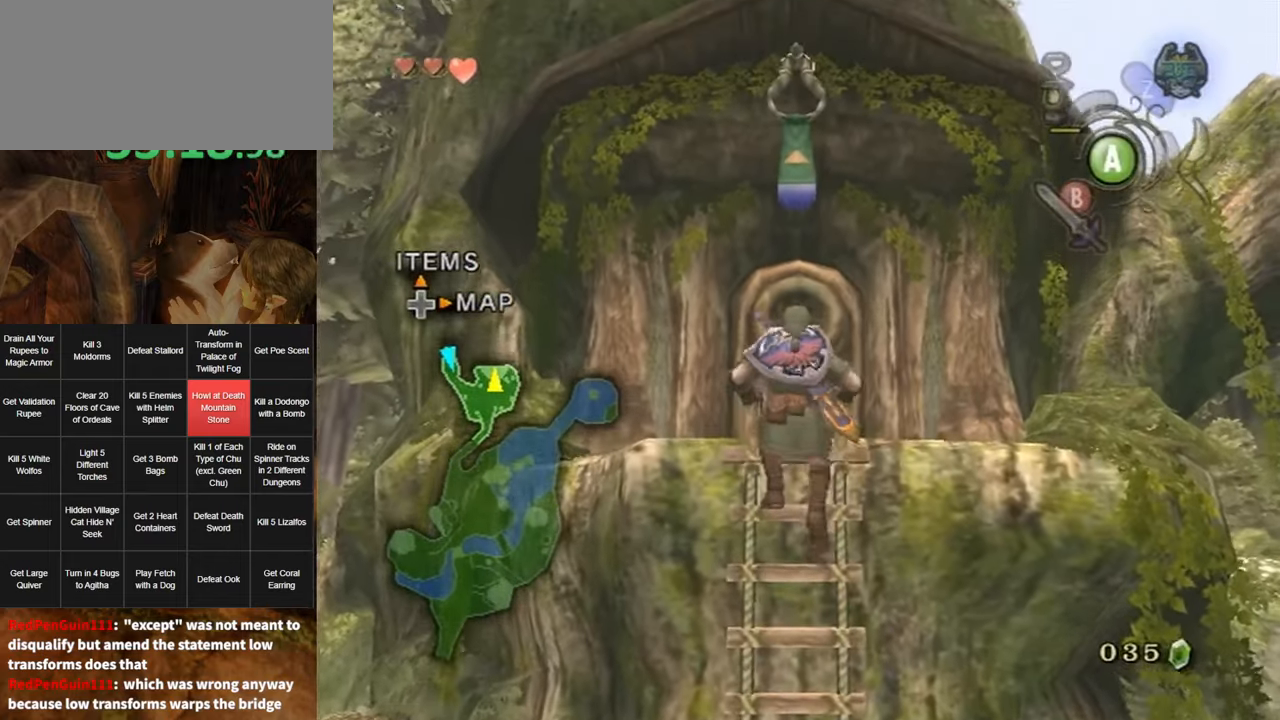
{"buttons": [], "left_stick": "up", "right_stick": "center", "events": []}
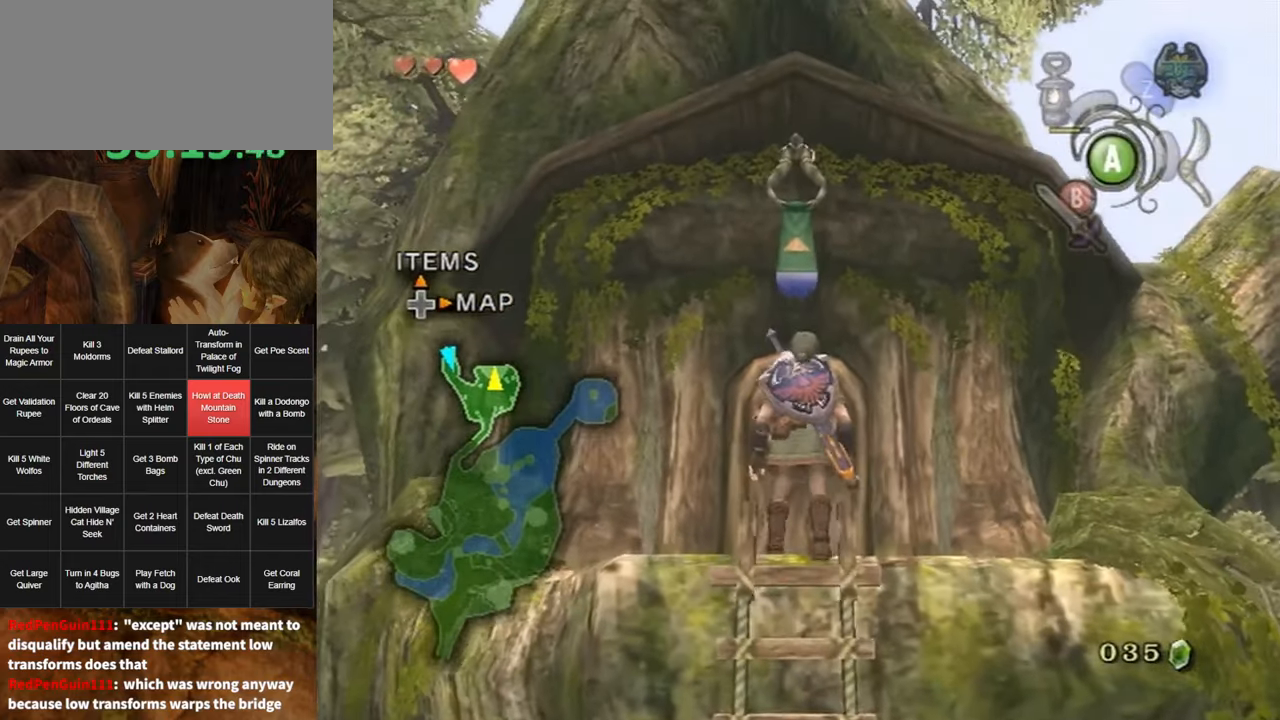
{"buttons": [], "left_stick": "up", "right_stick": "center", "events": []}
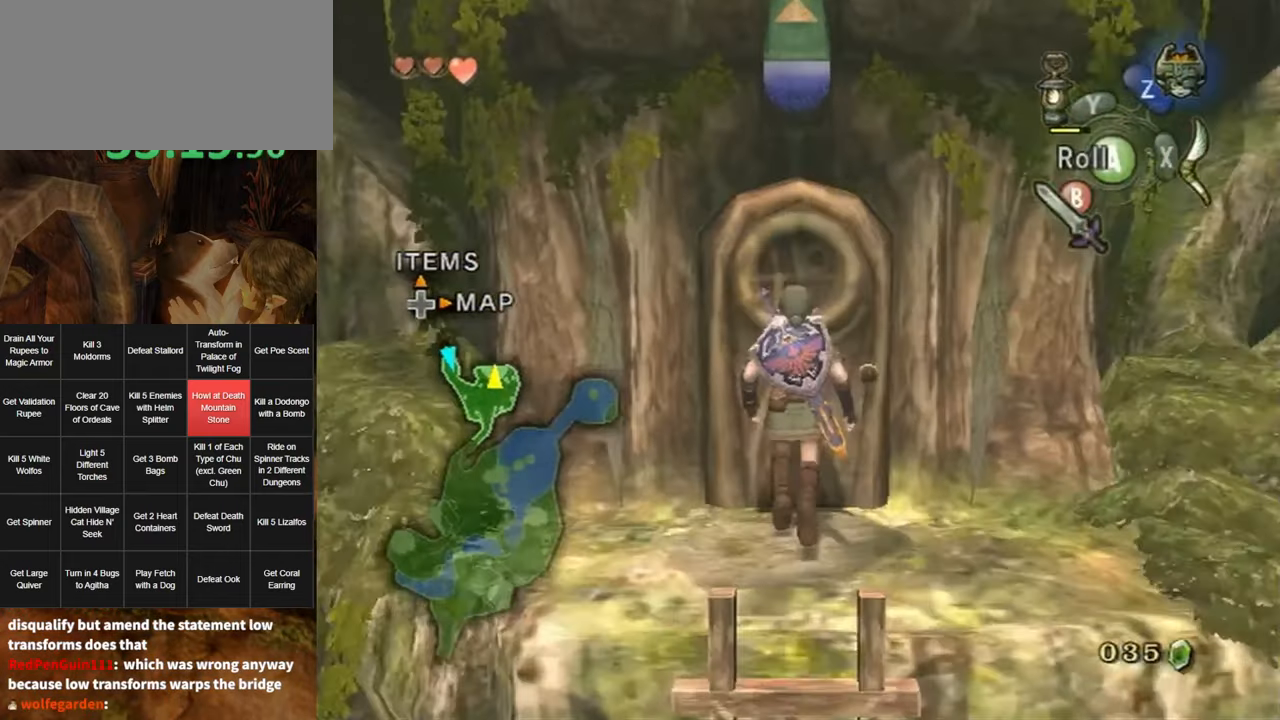
{"buttons": [], "left_stick": "center", "right_stick": "center", "events": [[33, "A", "down"], [33, "left_stick", "center"], [116, "A", "up"], [183, "A", "down"], [283, "A", "up"]]}